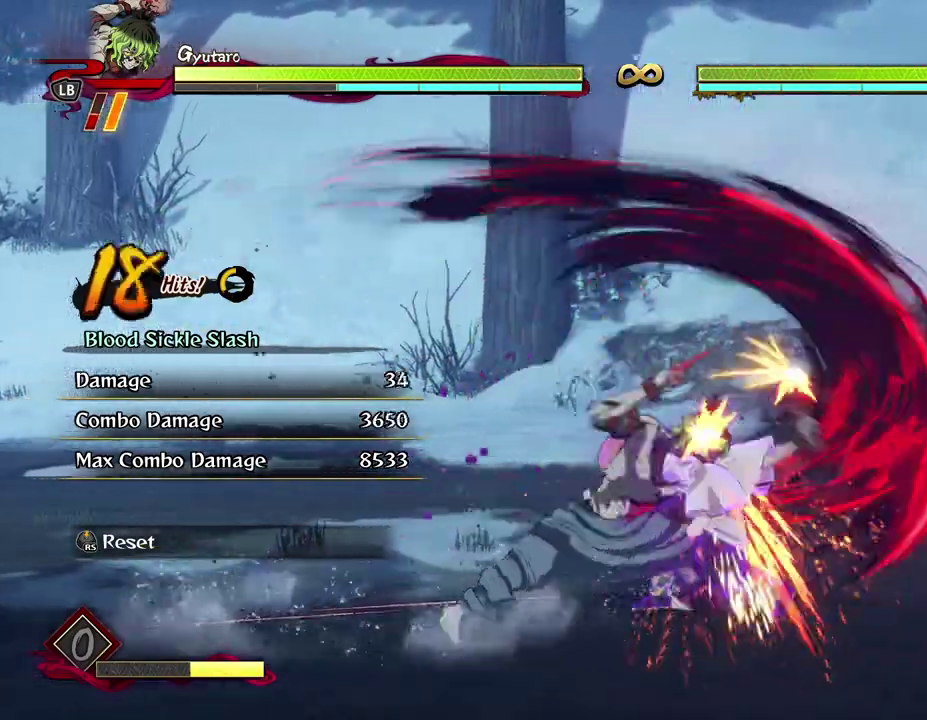
Gameplay with a controller (Xbox layout); each line is a JSON object with the inputs held at the frame after it (dt_ms = milliseconds from this image to that frame). "events" lists button and stick changes between this image and that frame as [ms after this image, input, new state], when the widget could be followed in between. Not read: R3 right_stick.
{"dt_ms": 600, "buttons": ["X"], "left_stick": "center", "events": [[33, "Y", "up"], [117, "Y", "down"], [200, "Y", "up"], [300, "Y", "down"], [383, "Y", "up"], [500, "X", "down"]]}
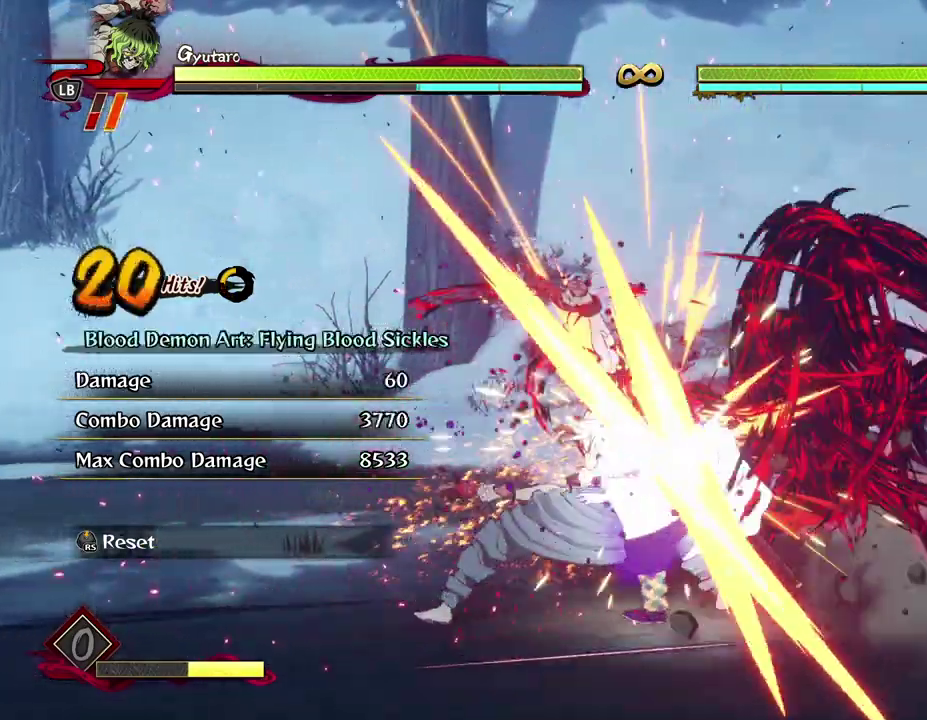
{"dt_ms": 600, "buttons": ["X"], "left_stick": "center", "events": [[17, "X", "up"], [117, "X", "down"], [217, "X", "up"], [300, "X", "down"], [417, "X", "up"], [483, "X", "down"]]}
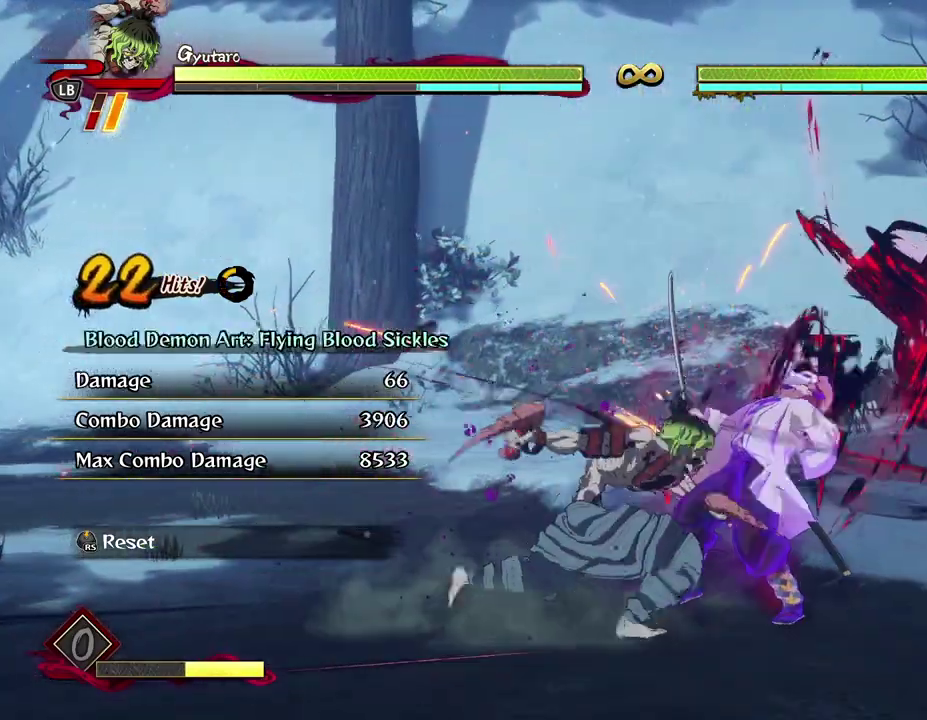
{"dt_ms": 300, "buttons": ["X"], "left_stick": "center", "events": [[17, "X", "up"], [83, "X", "down"], [200, "X", "up"], [267, "X", "down"]]}
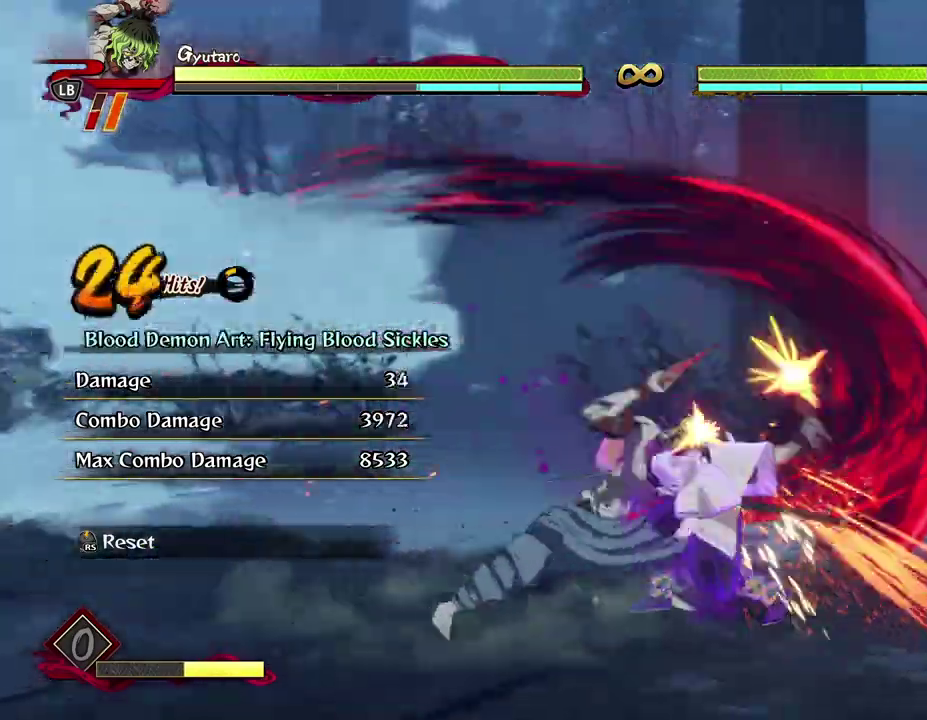
{"dt_ms": 300, "buttons": [], "left_stick": "center", "events": [[83, "X", "up"], [150, "X", "down"], [267, "X", "up"]]}
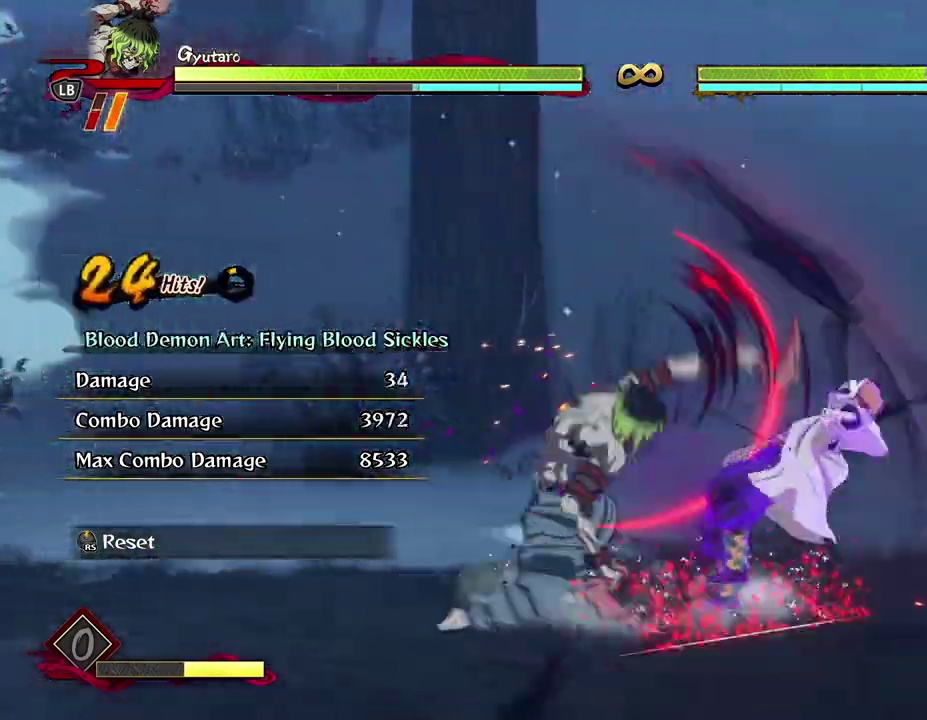
{"dt_ms": 500, "buttons": ["X"], "left_stick": "center", "events": [[50, "X", "down"], [150, "X", "up"], [233, "X", "down"], [333, "X", "up"], [417, "X", "down"]]}
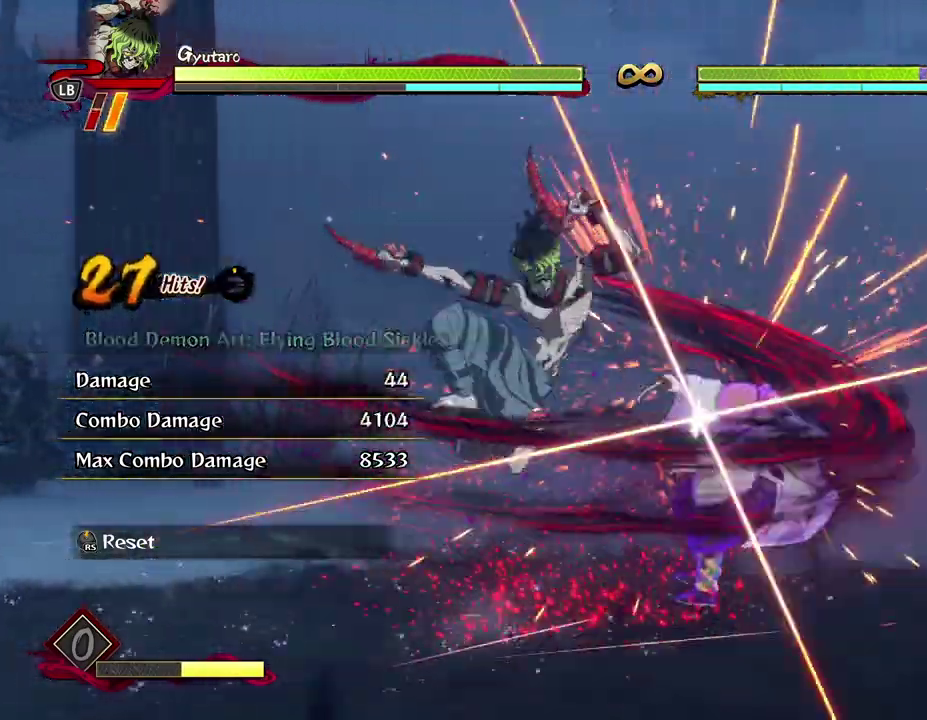
{"dt_ms": 700, "buttons": [], "left_stick": "center", "events": [[17, "X", "up"], [100, "X", "down"], [200, "X", "up"]]}
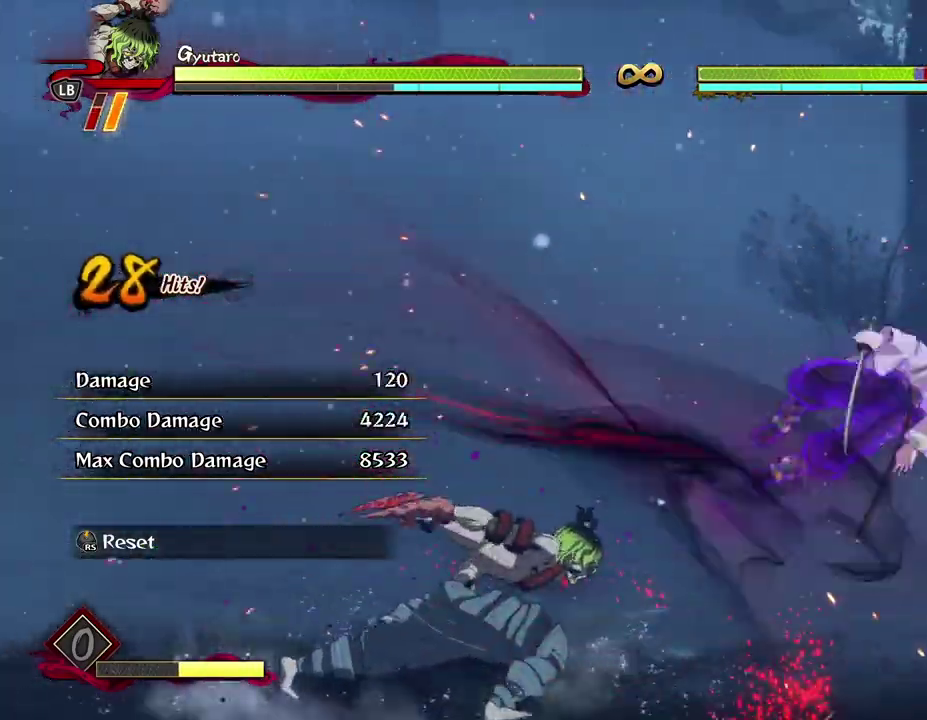
{"dt_ms": 700, "buttons": [], "left_stick": "center", "events": []}
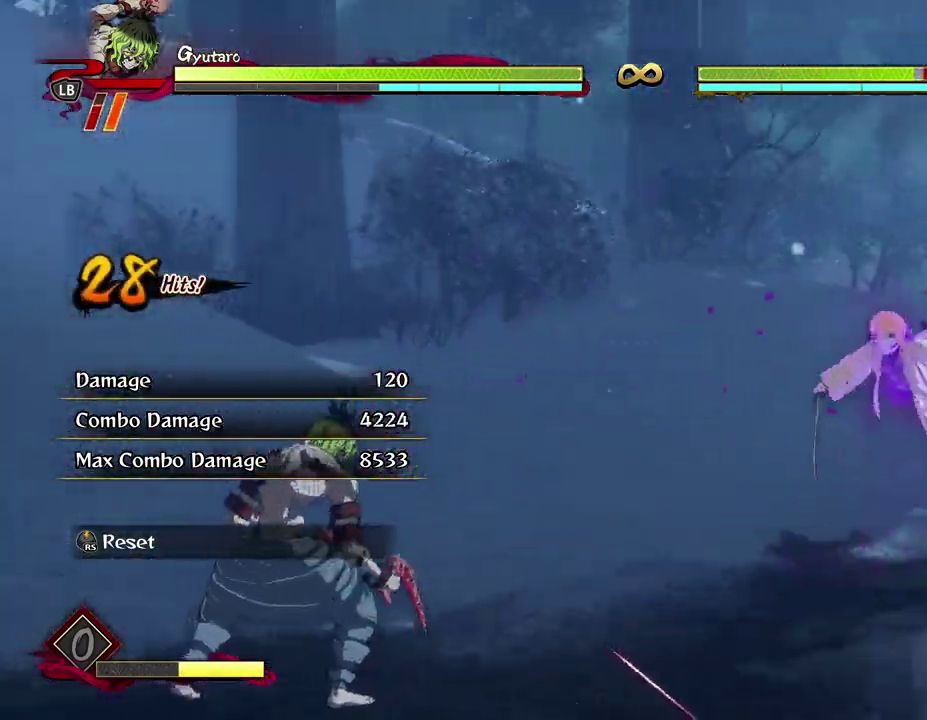
{"dt_ms": 300, "buttons": [], "left_stick": "center", "events": []}
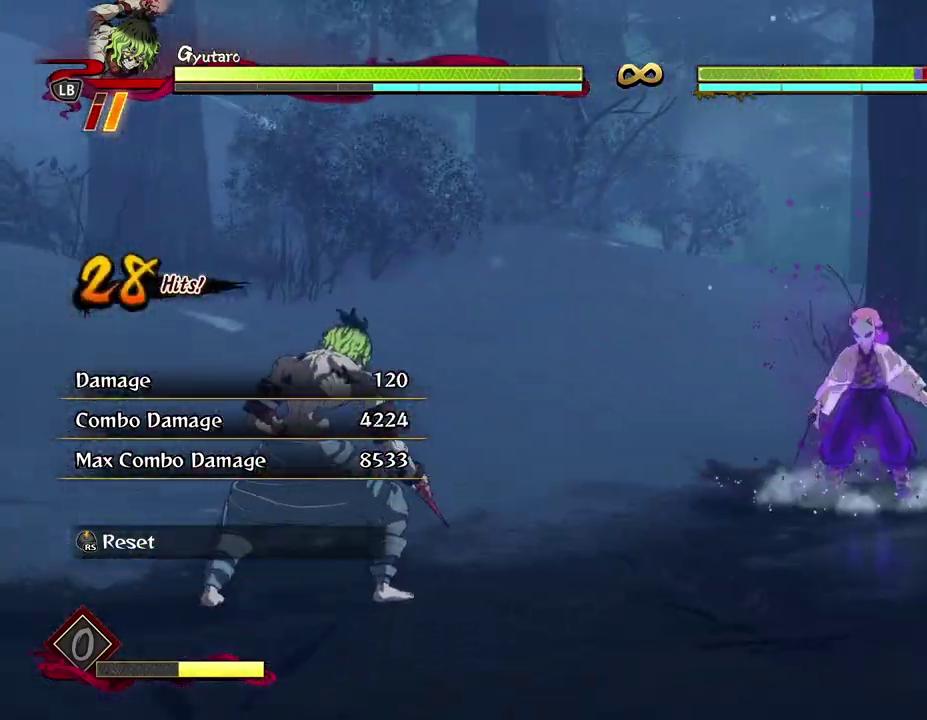
{"dt_ms": 500, "buttons": [], "left_stick": "center", "events": []}
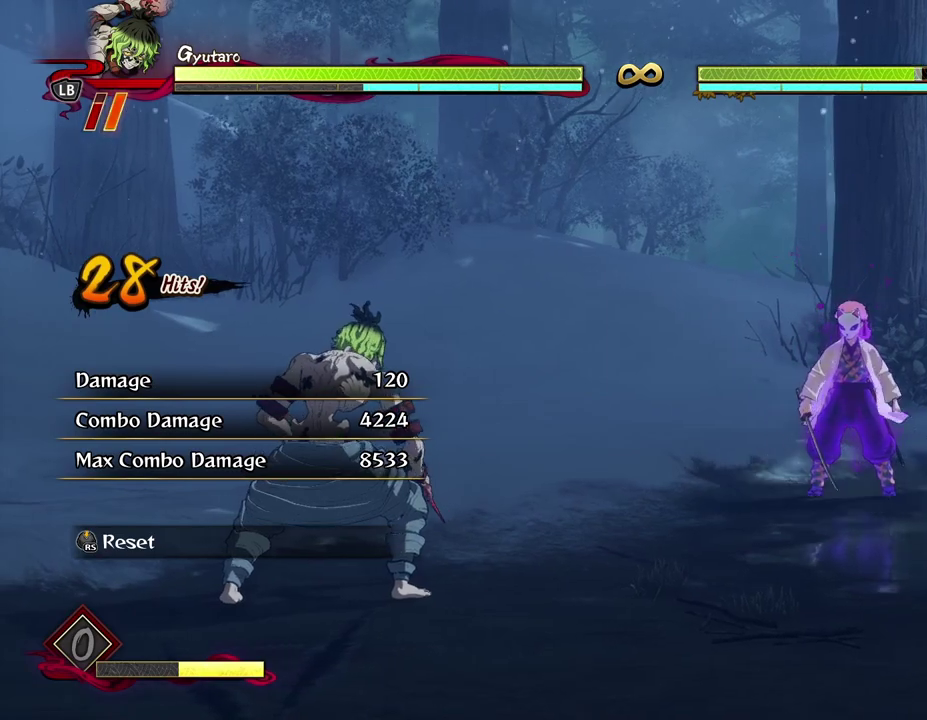
{"dt_ms": 500, "buttons": [], "left_stick": "down-left", "events": [[500, "left_stick", "down-left"]]}
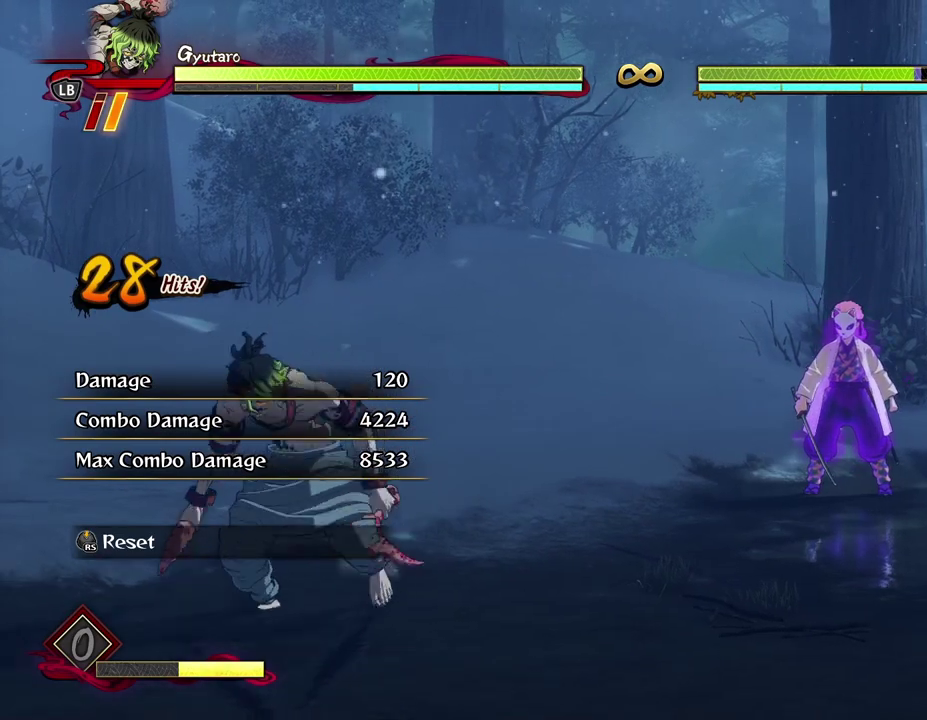
{"dt_ms": 700, "buttons": [], "left_stick": "right", "events": [[133, "left_stick", "down"], [217, "left_stick", "down-right"], [283, "left_stick", "right"]]}
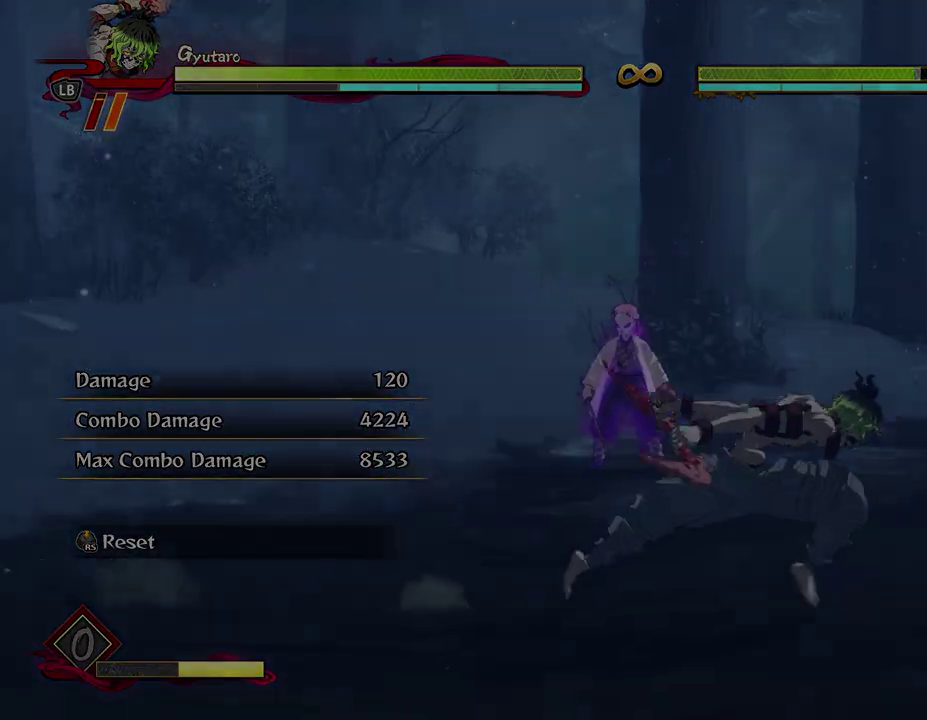
{"dt_ms": 300, "buttons": [], "left_stick": "up-right", "events": [[150, "left_stick", "up-right"]]}
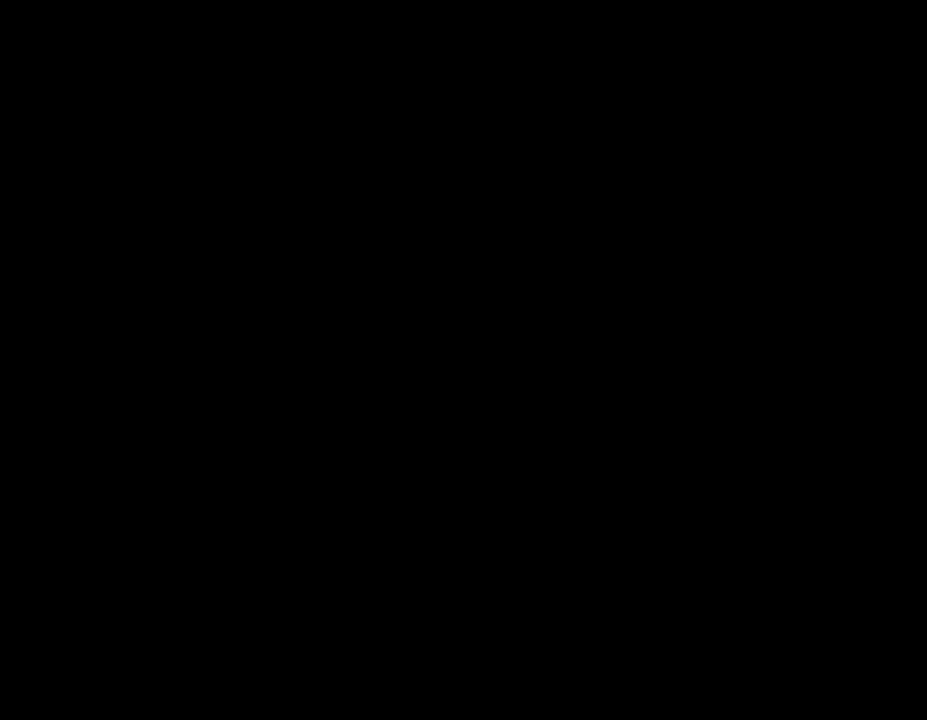
{"dt_ms": 500, "buttons": [], "left_stick": "up-left", "events": [[17, "left_stick", "up"], [483, "left_stick", "up-left"]]}
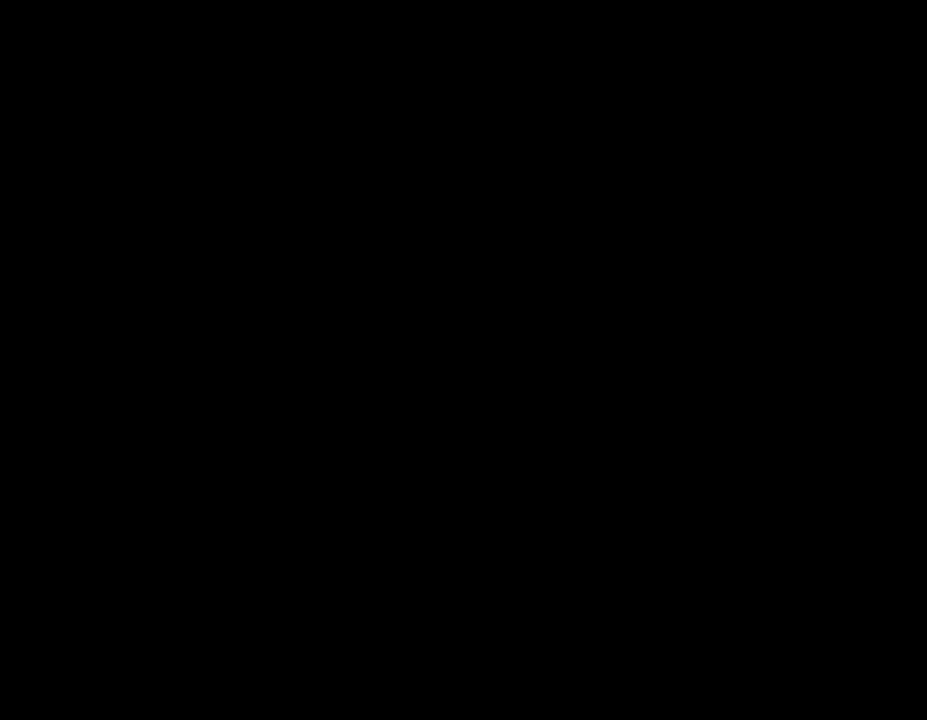
{"dt_ms": 500, "buttons": [], "left_stick": "up-left", "events": []}
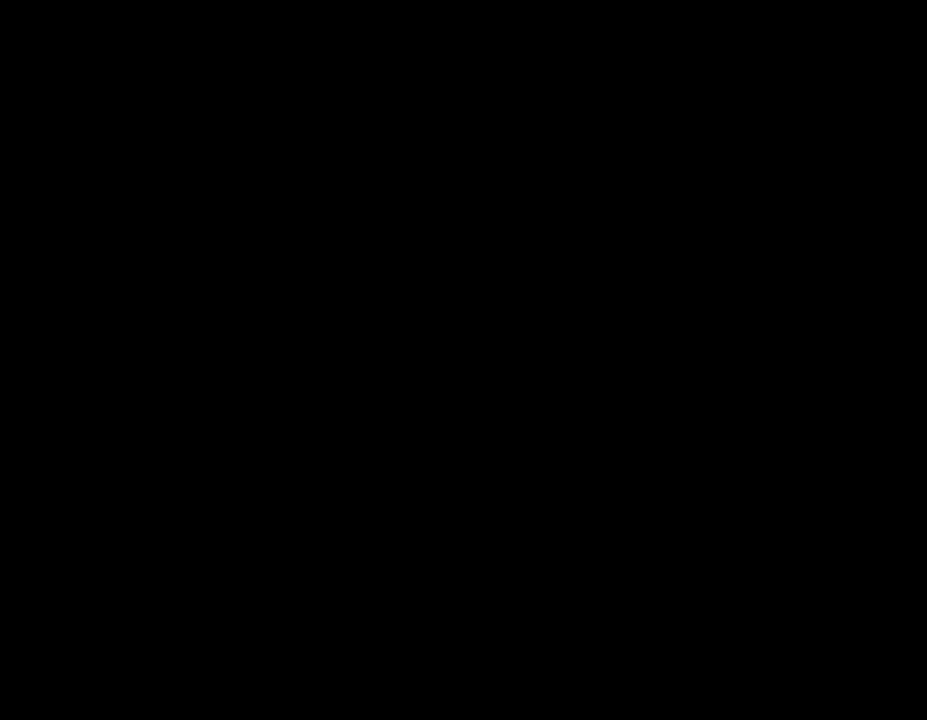
{"dt_ms": 500, "buttons": [], "left_stick": "left", "events": [[233, "left_stick", "left"]]}
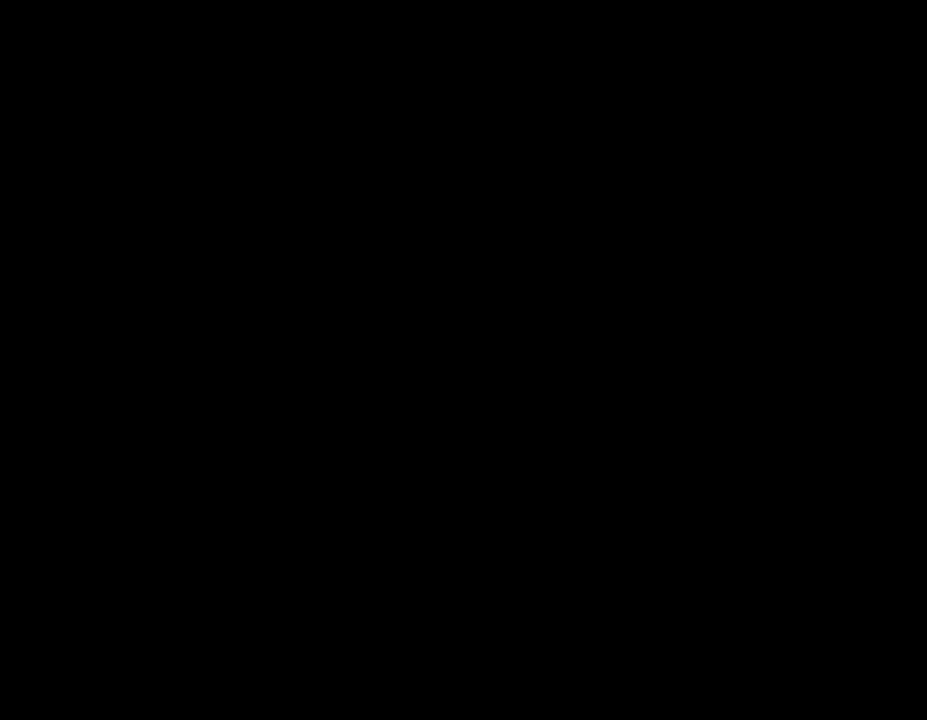
{"dt_ms": 500, "buttons": [], "left_stick": "left", "events": []}
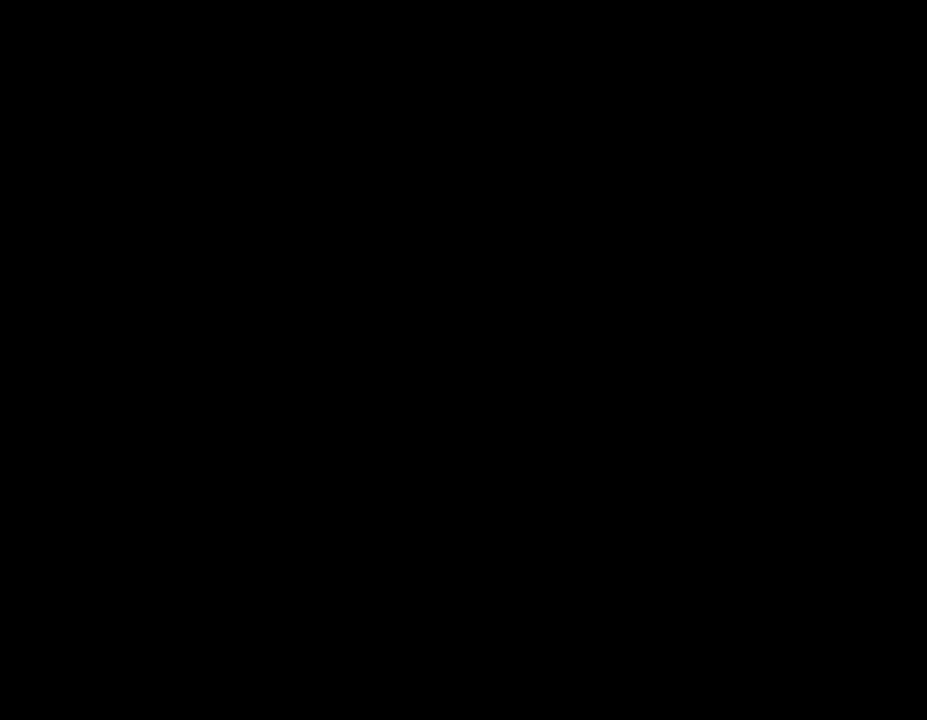
{"dt_ms": 500, "buttons": [], "left_stick": "up-left", "events": [[200, "left_stick", "up-left"]]}
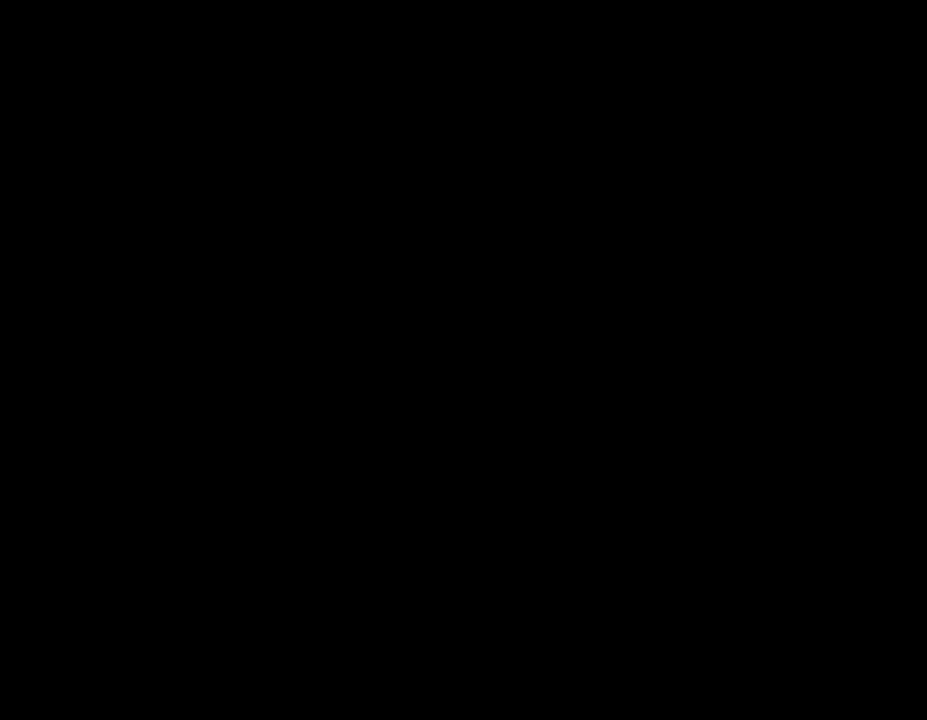
{"dt_ms": 500, "buttons": [], "left_stick": "up-left", "events": []}
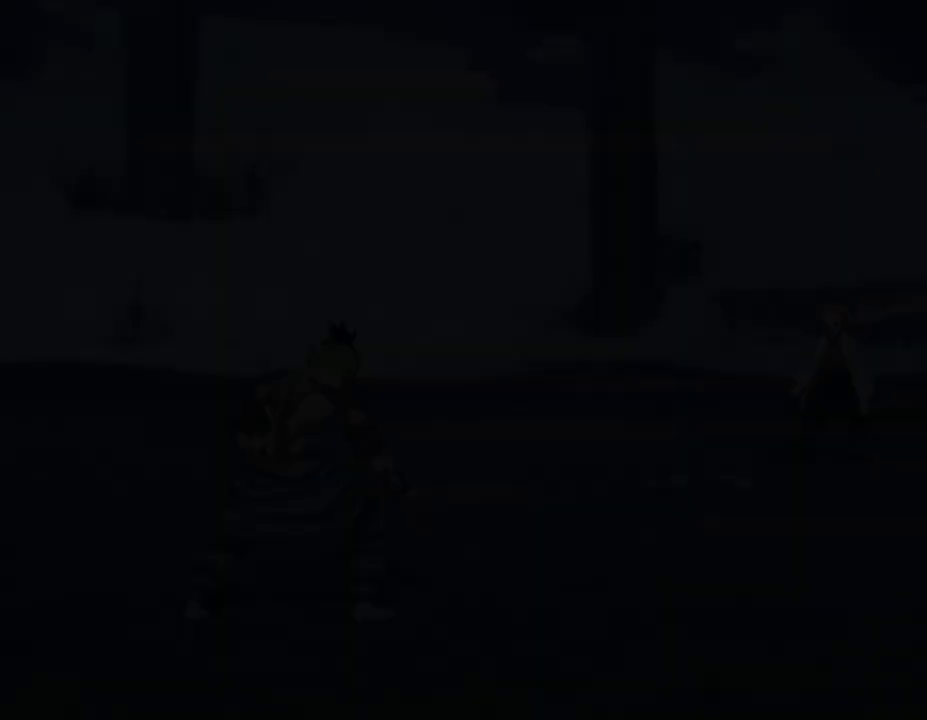
{"dt_ms": 500, "buttons": [], "left_stick": "up-left", "events": []}
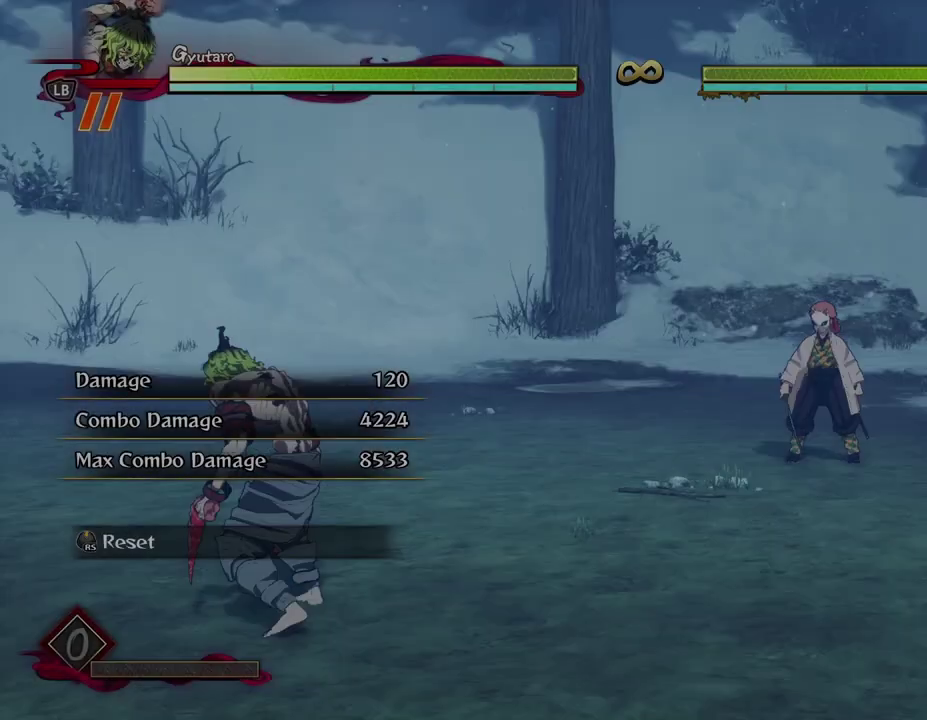
{"dt_ms": 700, "buttons": [], "left_stick": "up-right", "events": [[550, "left_stick", "up"], [667, "left_stick", "up-right"]]}
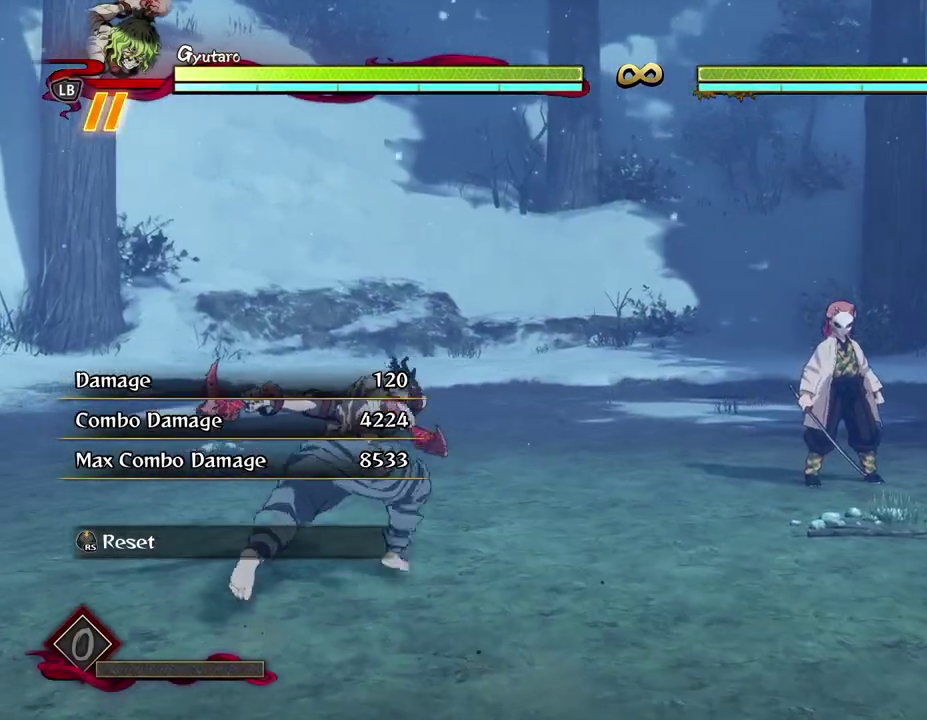
{"dt_ms": 300, "buttons": [], "left_stick": "up-right", "events": [[83, "left_stick", "up"], [267, "left_stick", "up-right"]]}
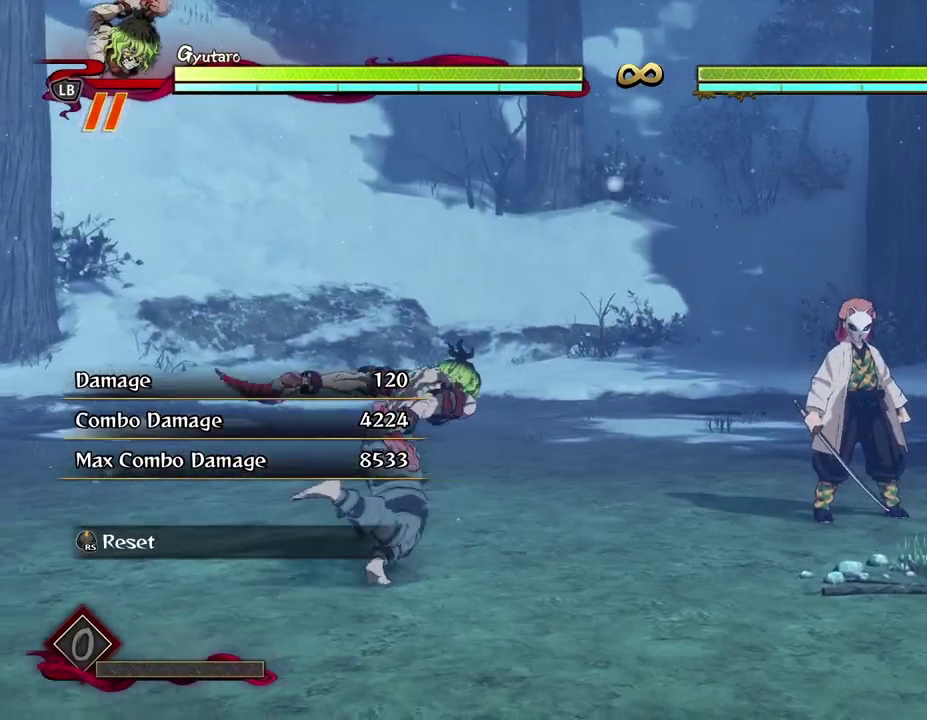
{"dt_ms": 400, "buttons": [], "left_stick": "down", "events": [[200, "left_stick", "right"], [283, "left_stick", "down"]]}
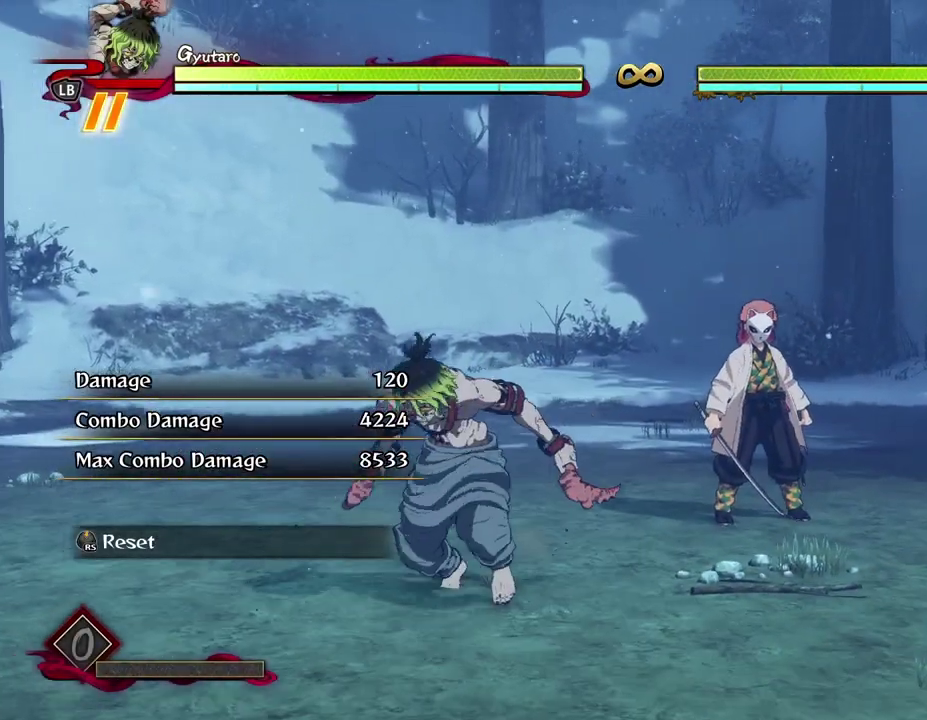
{"dt_ms": 600, "buttons": [], "left_stick": "center", "events": [[17, "left_stick", "down-left"], [67, "left_stick", "center"]]}
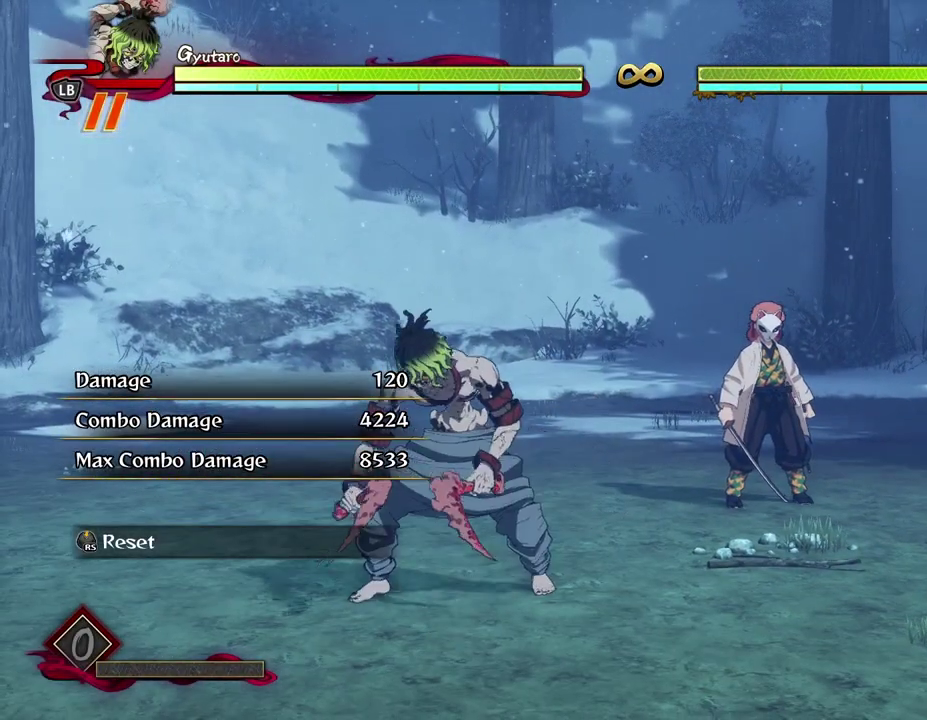
{"dt_ms": 500, "buttons": [], "left_stick": "center", "events": []}
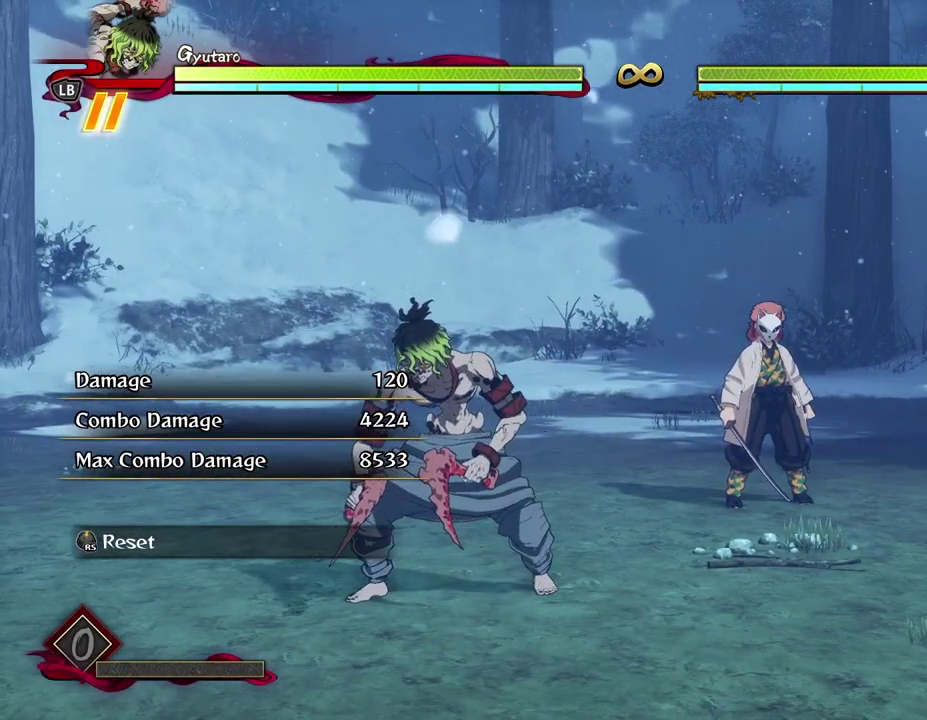
{"dt_ms": 500, "buttons": [], "left_stick": "up-left", "events": [[300, "left_stick", "left"], [433, "left_stick", "up-left"]]}
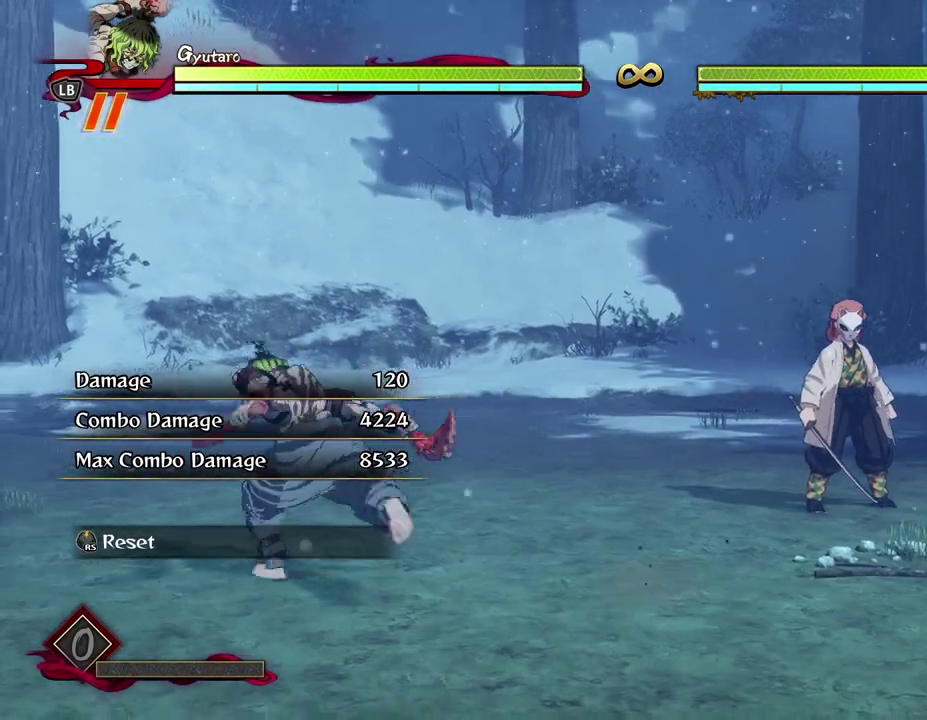
{"dt_ms": 300, "buttons": [], "left_stick": "right", "events": [[67, "left_stick", "up"], [200, "left_stick", "up-right"], [300, "left_stick", "right"]]}
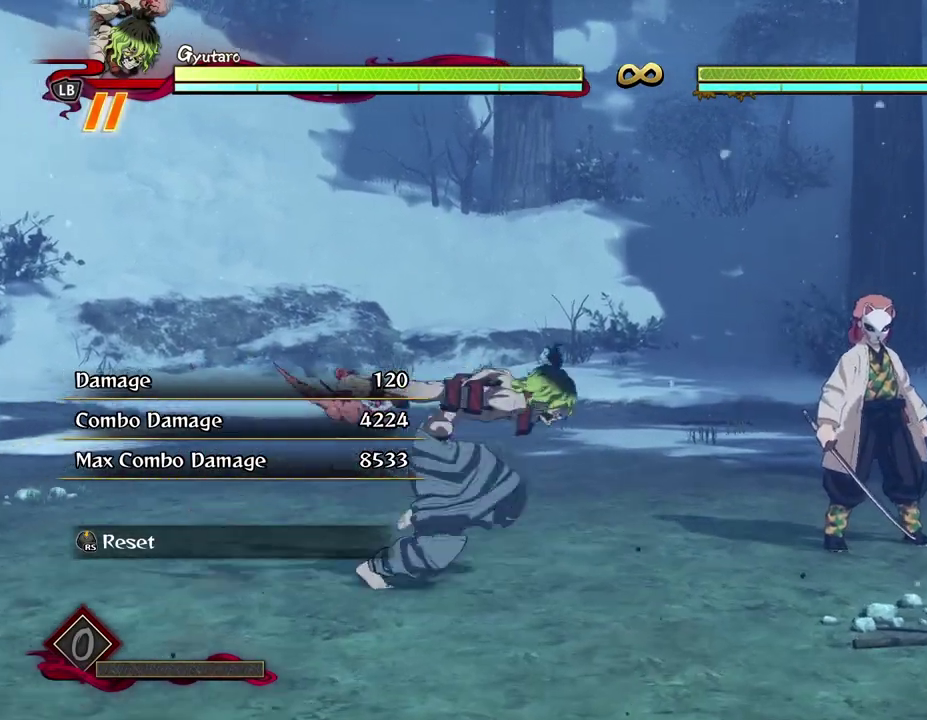
{"dt_ms": 700, "buttons": [], "left_stick": "center", "events": [[83, "left_stick", "center"]]}